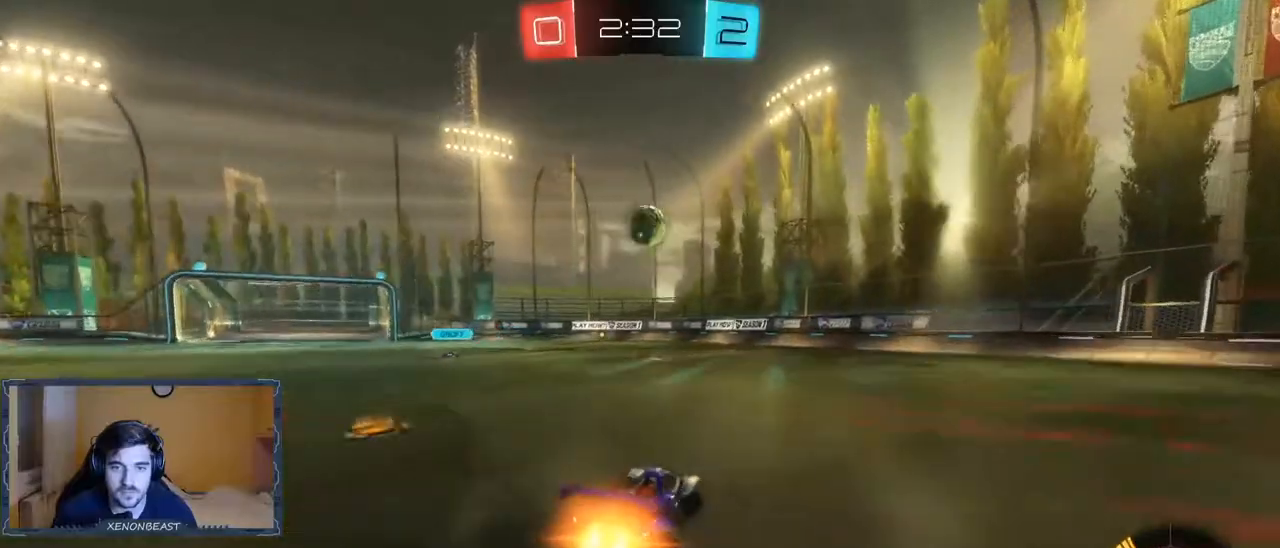
Gameplay with a controller (Xbox layout); each line is a JSON object with the inputs held at the frame after it. "events" lists button and stick changes between this image and that frame as [ms after this image, input, new state], when the widget could be followed in between.
{"buttons": ["R2"], "left_stick": "center", "right_stick": "center", "events": [[50, "left_stick", "center"], [150, "left_stick", "right"], [333, "left_stick", "center"], [367, "B", "up"]]}
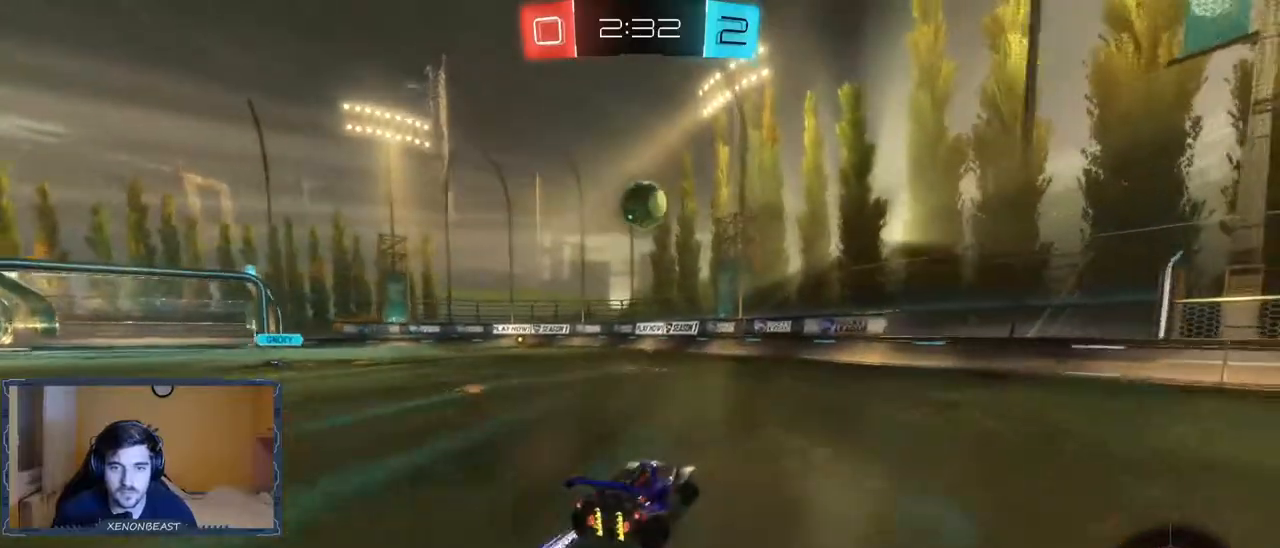
{"buttons": ["B", "R2"], "left_stick": "center", "right_stick": "center", "events": [[167, "A", "down"], [233, "left_stick", "down"], [267, "A", "up"], [417, "B", "down"], [483, "left_stick", "center"]]}
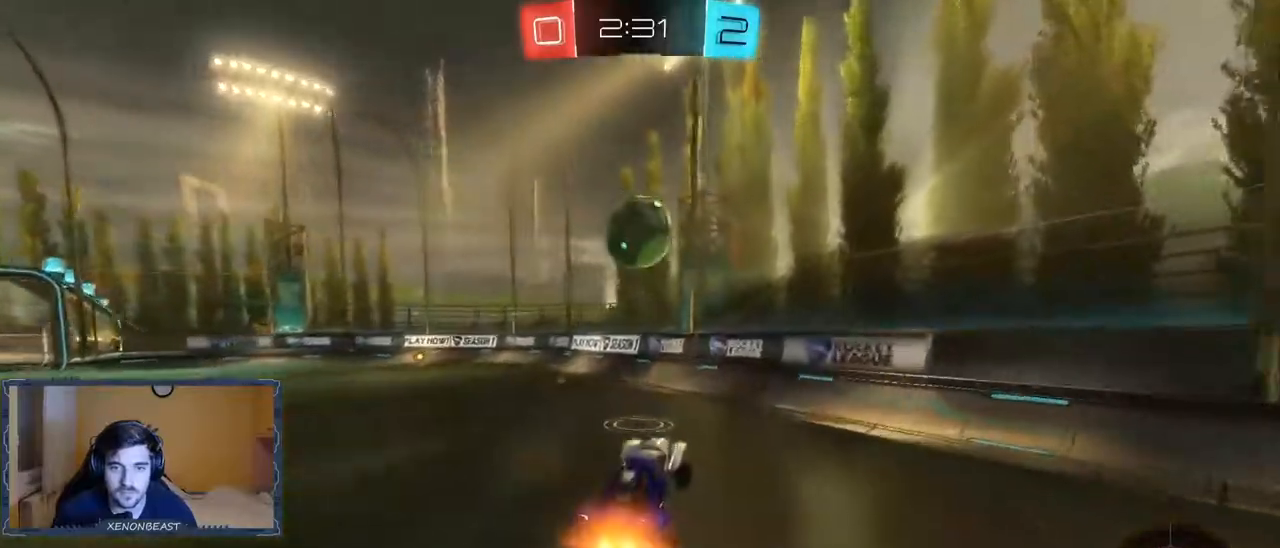
{"buttons": ["R2"], "left_stick": "left", "right_stick": "center", "events": [[183, "left_stick", "left"], [233, "B", "up"], [300, "A", "down"], [333, "A", "up"], [400, "A", "down"], [467, "A", "up"]]}
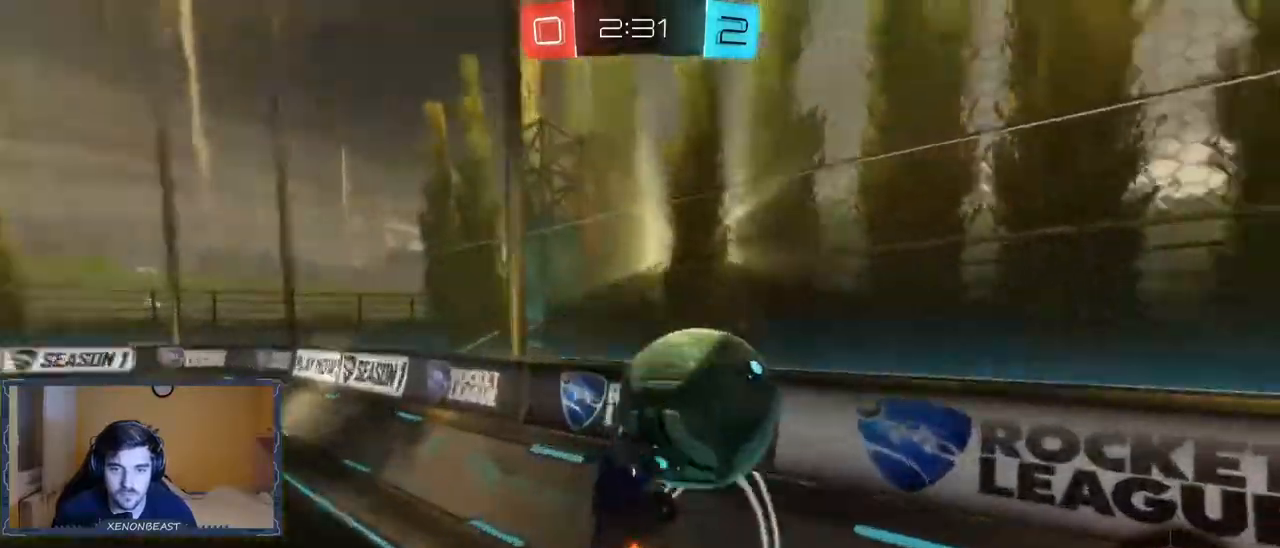
{"buttons": ["R2"], "left_stick": "center", "right_stick": "center", "events": [[217, "left_stick", "center"]]}
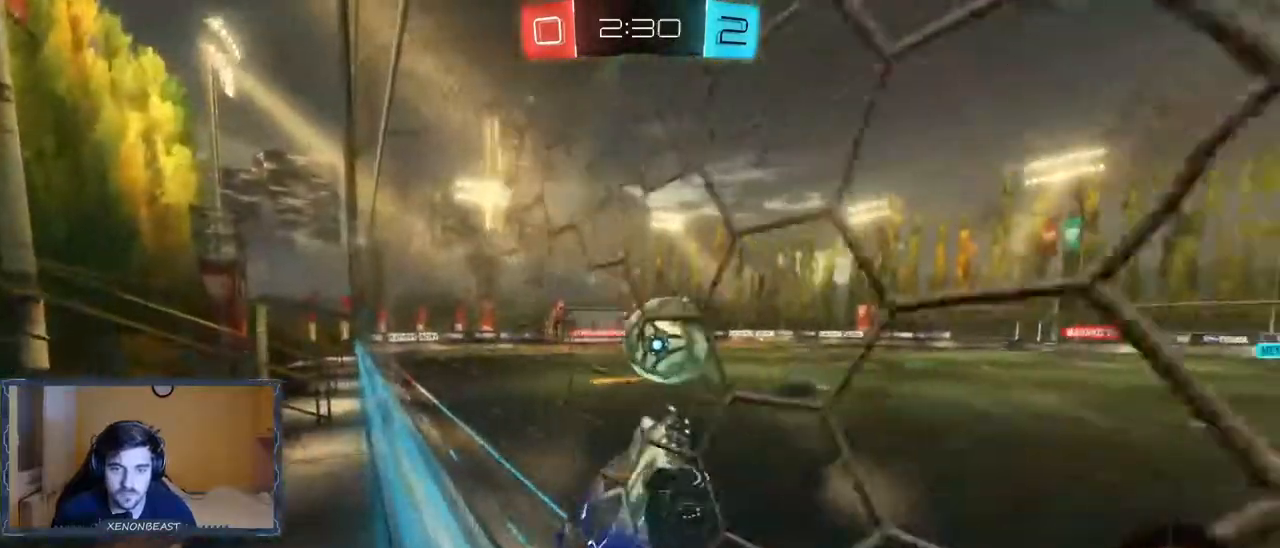
{"buttons": ["R2"], "left_stick": "left", "right_stick": "center", "events": [[150, "left_stick", "right"], [367, "left_stick", "center"], [483, "left_stick", "left"]]}
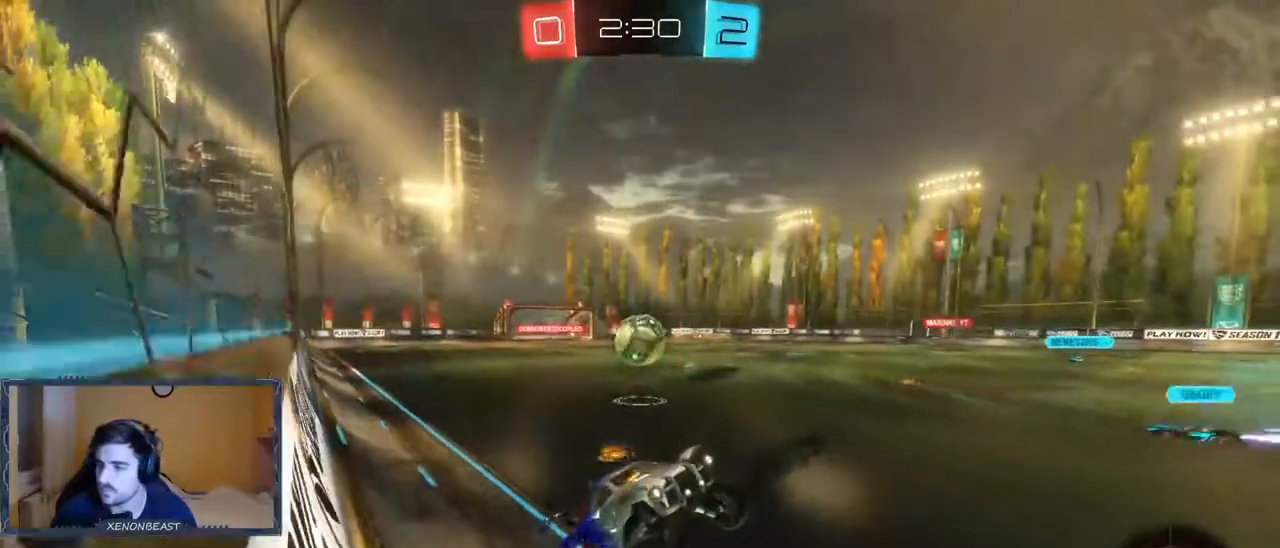
{"buttons": ["R2"], "left_stick": "left", "right_stick": "center", "events": [[217, "X", "down"], [300, "R2", "up"], [433, "R2", "down"], [433, "X", "up"]]}
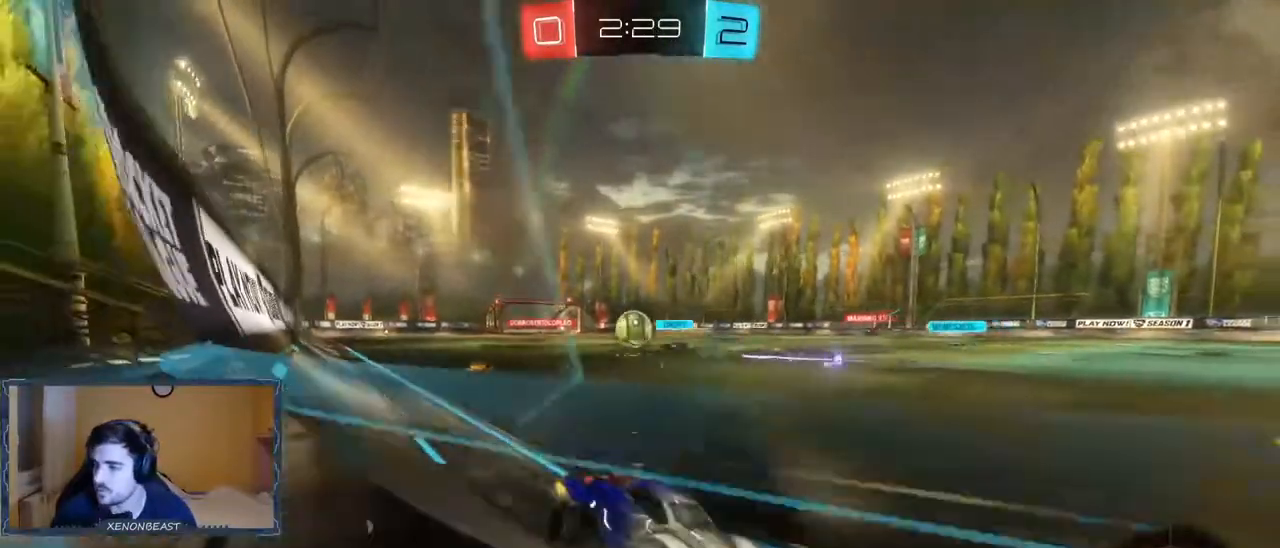
{"buttons": ["R2"], "left_stick": "left", "right_stick": "center"}
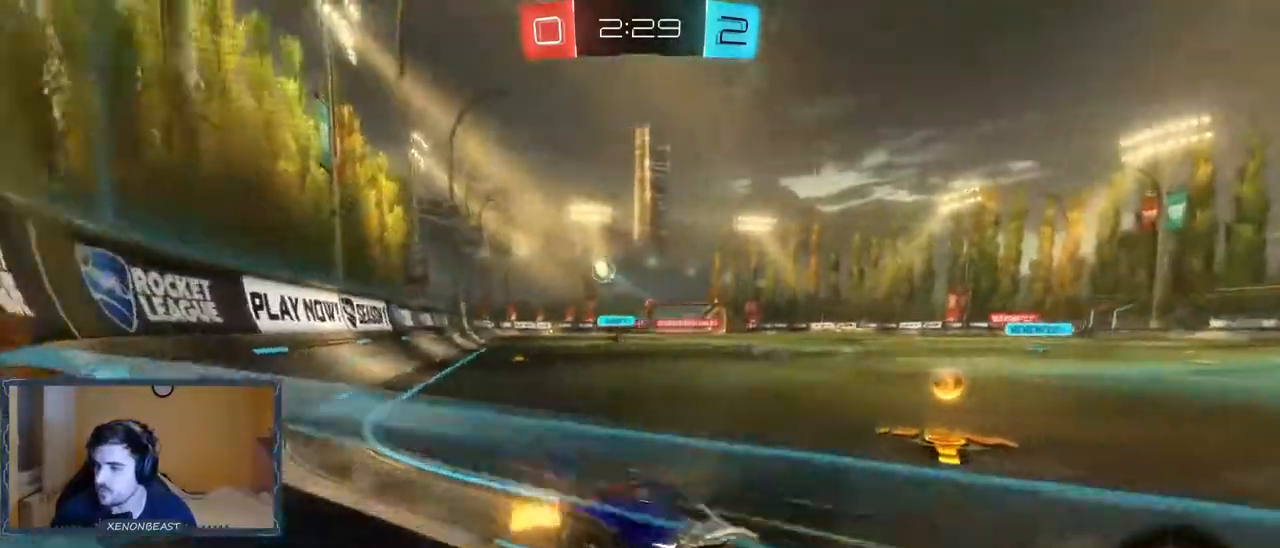
{"buttons": [], "left_stick": "right", "right_stick": "center"}
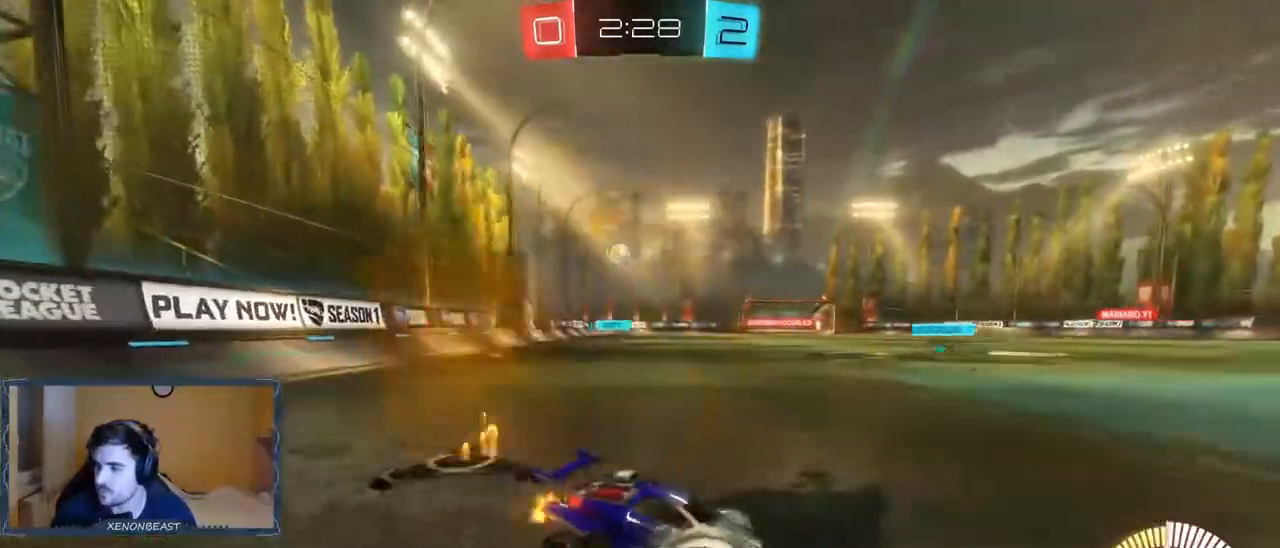
{"buttons": ["R2"], "left_stick": "left", "right_stick": "center", "events": [[83, "R2", "down"], [117, "left_stick", "center"], [250, "left_stick", "left"]]}
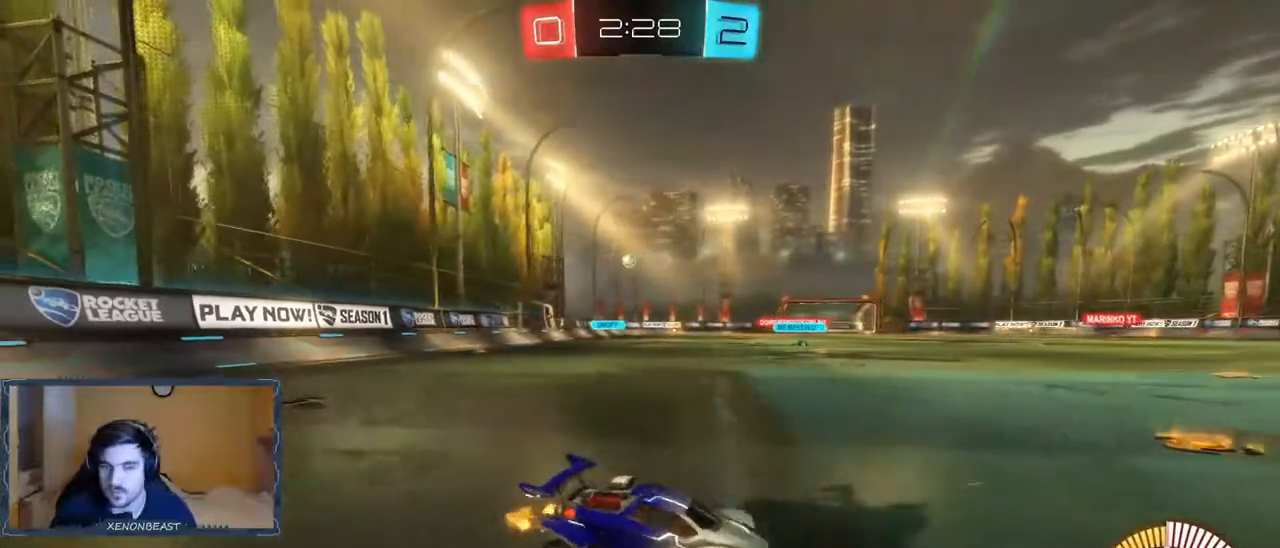
{"buttons": ["R2"], "left_stick": "up-left", "right_stick": "center", "events": [[367, "left_stick", "up-left"]]}
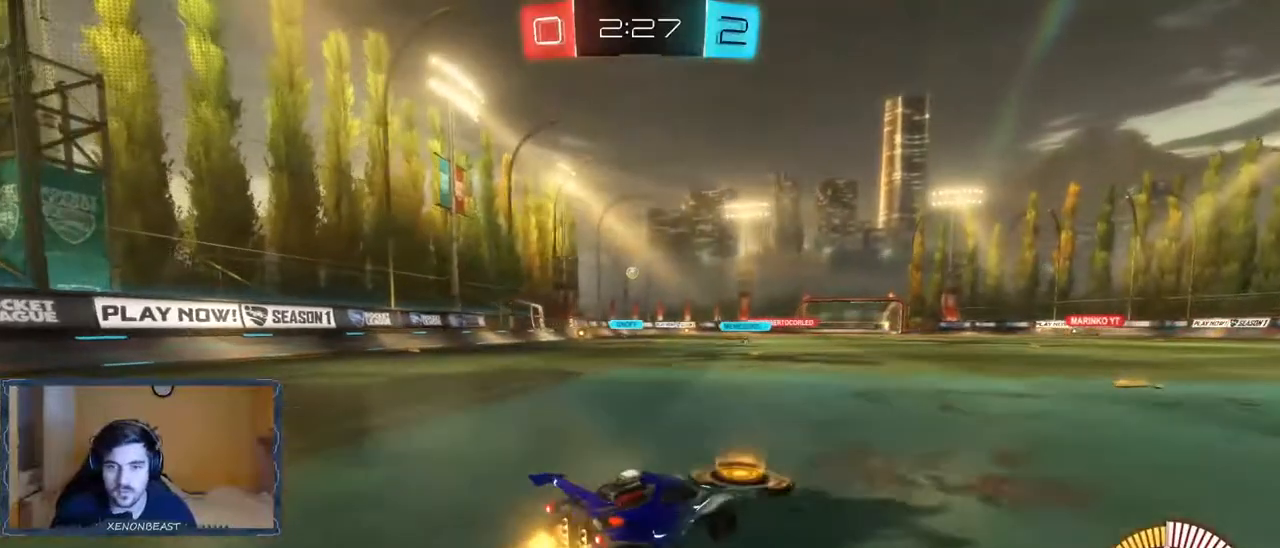
{"buttons": ["A", "R2"], "left_stick": "up", "right_stick": "center", "events": [[117, "left_stick", "up"], [283, "A", "down"], [333, "A", "up"], [433, "A", "down"]]}
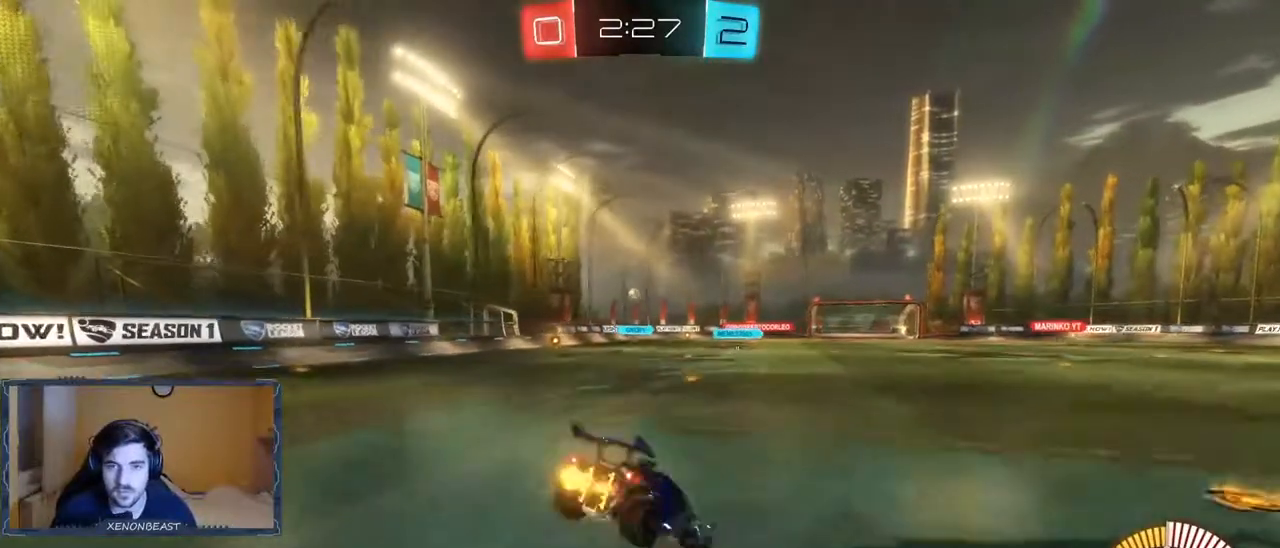
{"buttons": ["R2"], "left_stick": "center", "right_stick": "center", "events": [[17, "A", "up"], [250, "left_stick", "center"]]}
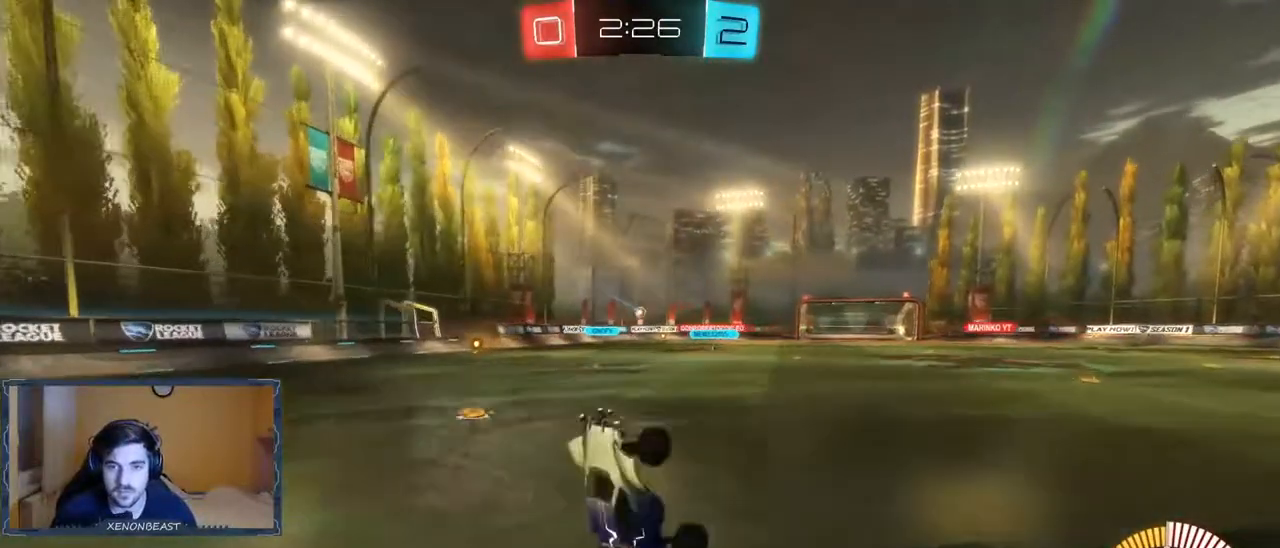
{"buttons": ["B", "R2"], "left_stick": "up-right", "right_stick": "center", "events": [[317, "left_stick", "right"], [367, "B", "down"], [483, "left_stick", "up-right"]]}
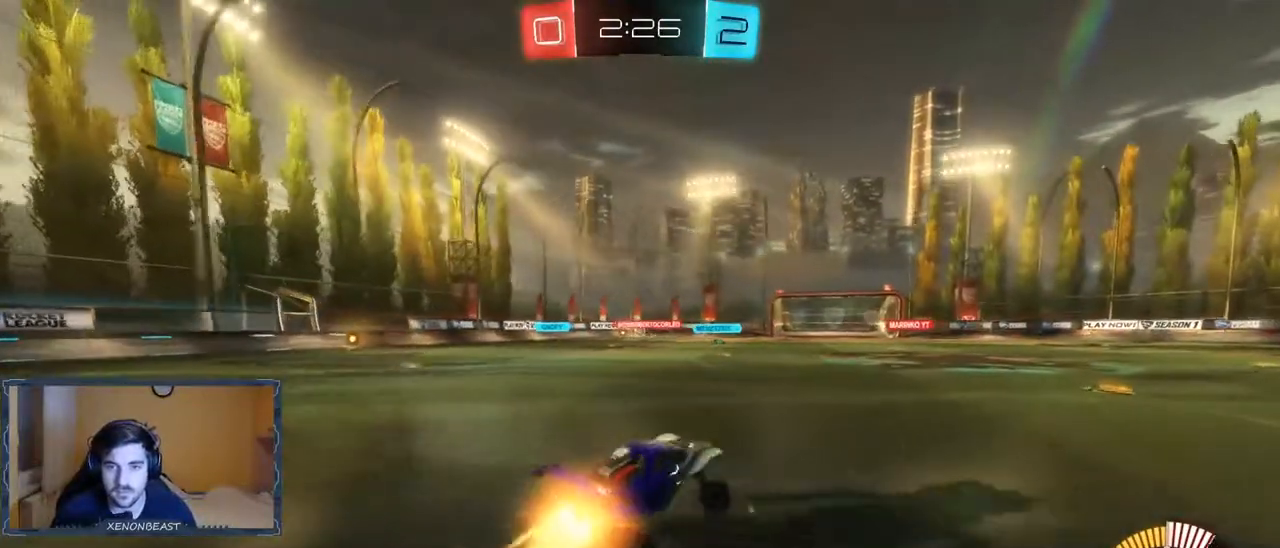
{"buttons": ["R2"], "left_stick": "up", "right_stick": "center", "events": [[33, "left_stick", "up"], [133, "B", "up"], [233, "A", "down"], [300, "A", "up"], [367, "A", "down"], [433, "A", "up"]]}
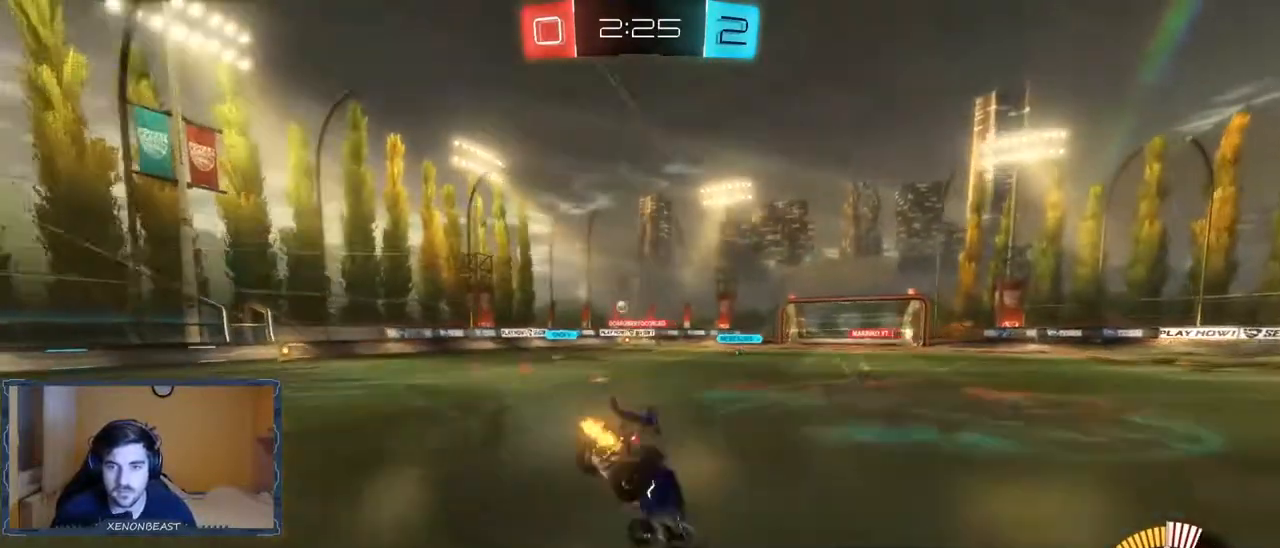
{"buttons": ["R2"], "left_stick": "center", "right_stick": "center", "events": [[167, "left_stick", "center"]]}
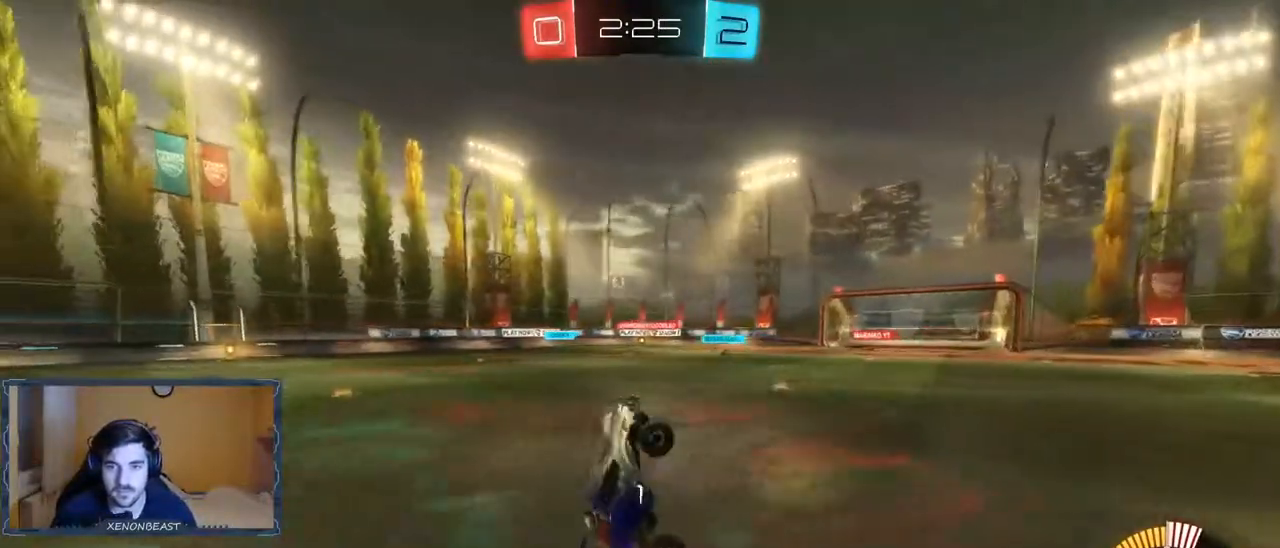
{"buttons": ["R2"], "left_stick": "center", "right_stick": "center", "events": [[250, "left_stick", "right"], [450, "left_stick", "center"]]}
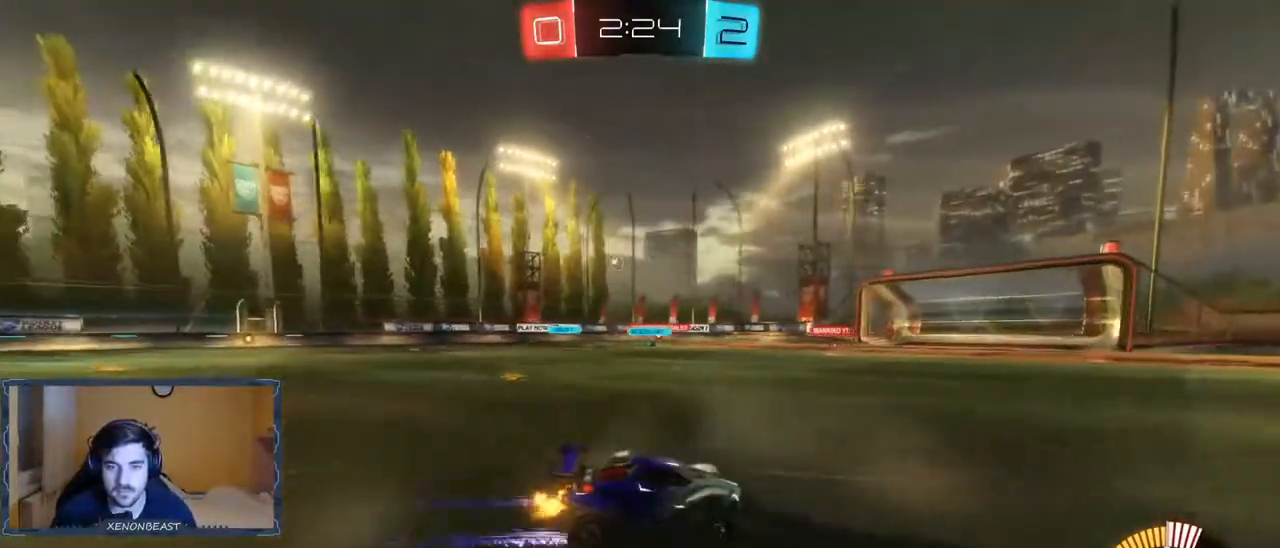
{"buttons": ["R2"], "left_stick": "left", "right_stick": "center", "events": [[217, "left_stick", "left"]]}
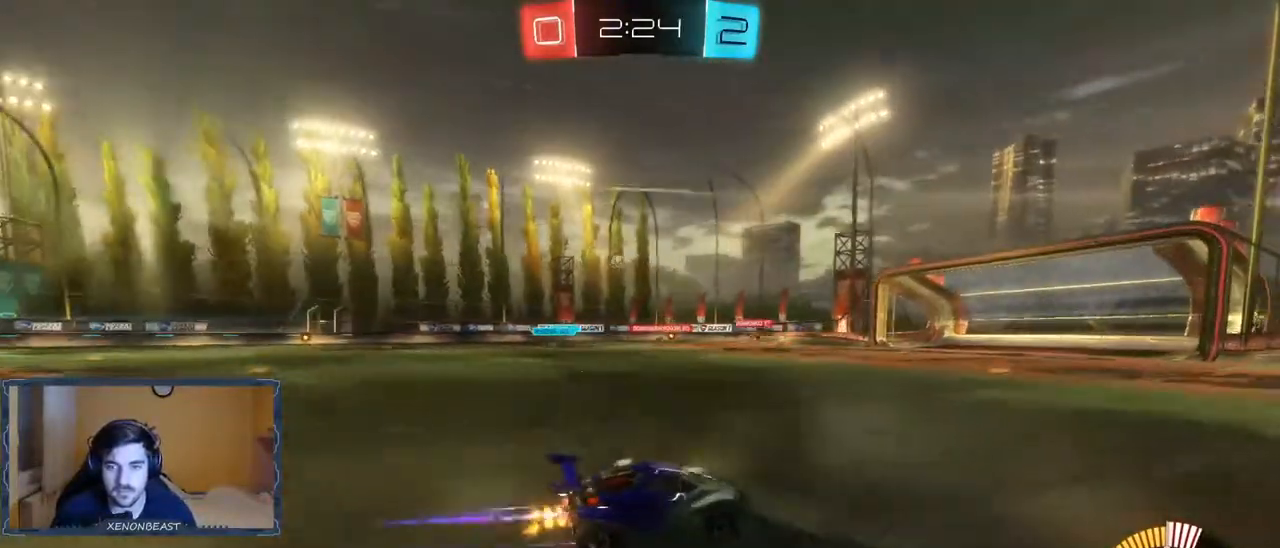
{"buttons": ["R2"], "left_stick": "left", "right_stick": "center", "events": [[100, "left_stick", "center"], [250, "left_stick", "right"], [467, "left_stick", "left"]]}
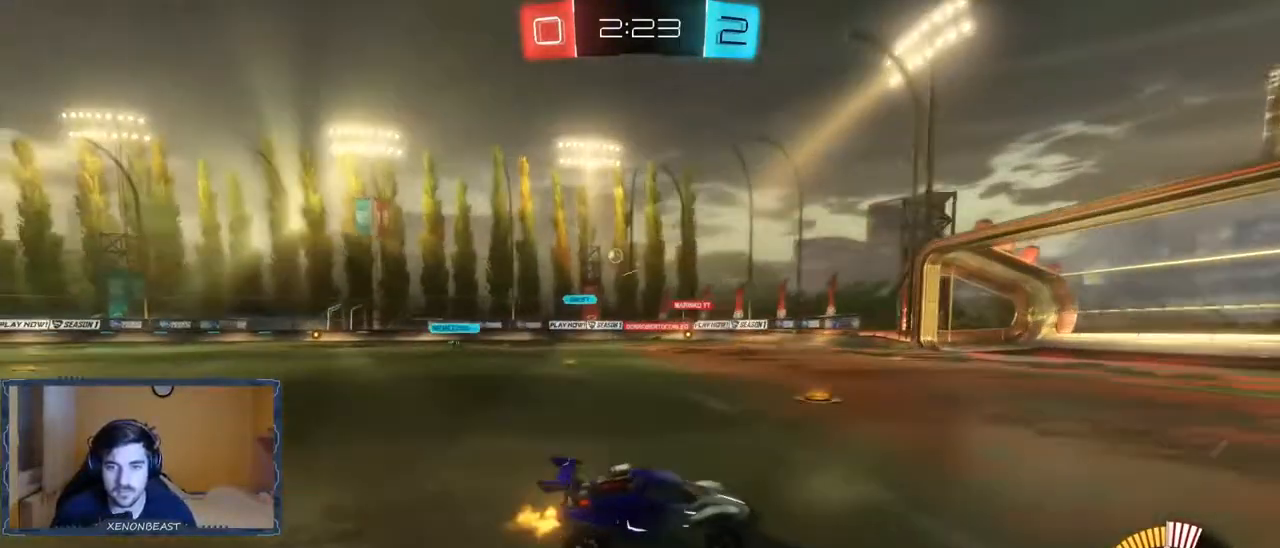
{"buttons": ["R2"], "left_stick": "left", "right_stick": "center", "events": [[67, "X", "down"], [200, "X", "up"]]}
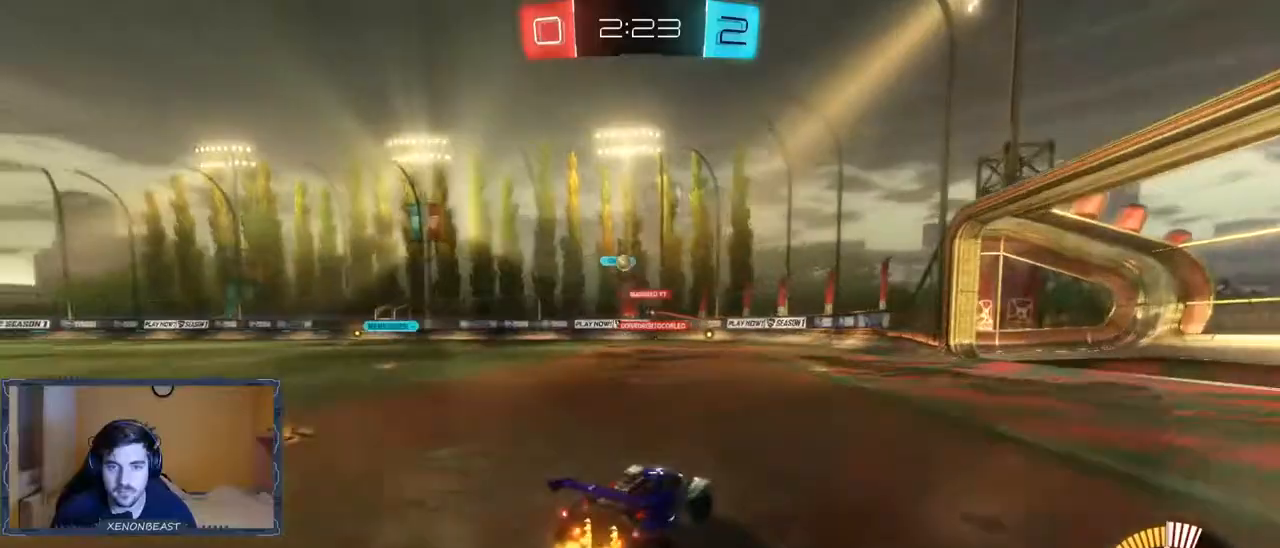
{"buttons": ["R2"], "left_stick": "left", "right_stick": "center", "events": [[17, "left_stick", "center"], [33, "R2", "up"], [117, "left_stick", "right"], [267, "left_stick", "center"], [317, "R2", "down"], [483, "left_stick", "left"]]}
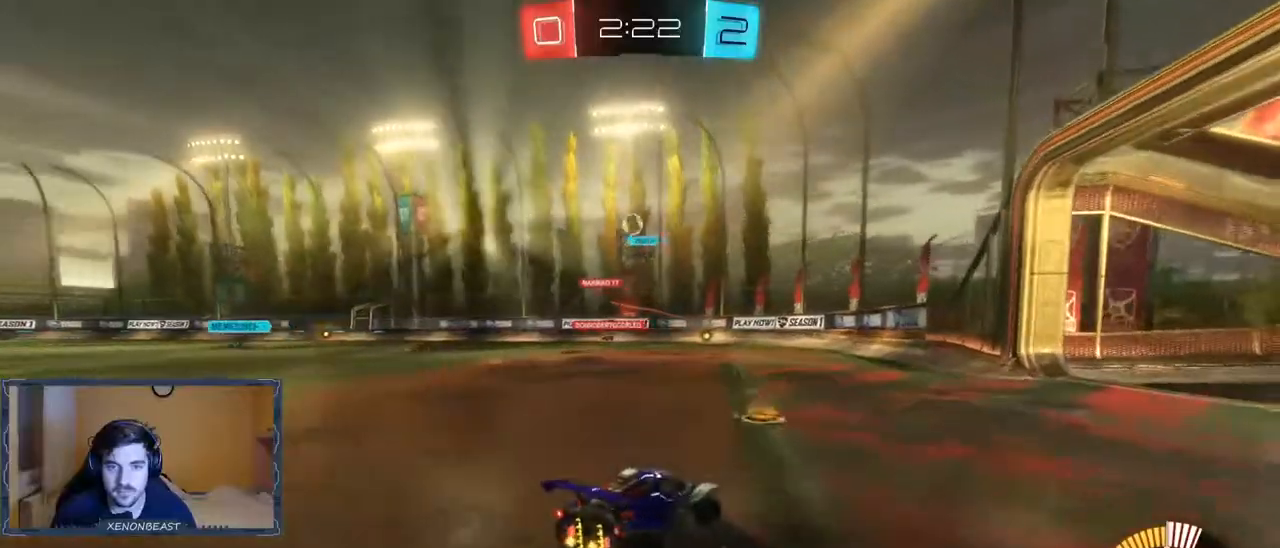
{"buttons": ["A"], "left_stick": "down-left", "right_stick": "center", "events": [[183, "left_stick", "center"], [233, "R2", "up"], [383, "A", "down"], [433, "A", "up"], [483, "A", "down"], [483, "left_stick", "down-left"]]}
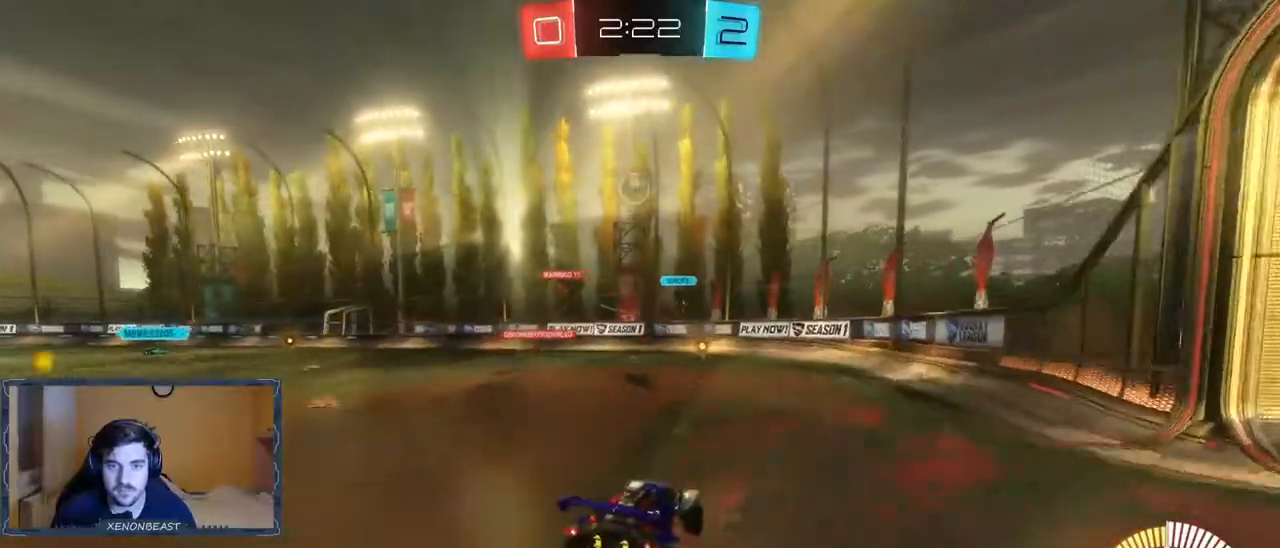
{"buttons": ["B"], "left_stick": "center", "right_stick": "center", "events": [[67, "A", "up"], [283, "B", "down"], [400, "left_stick", "center"]]}
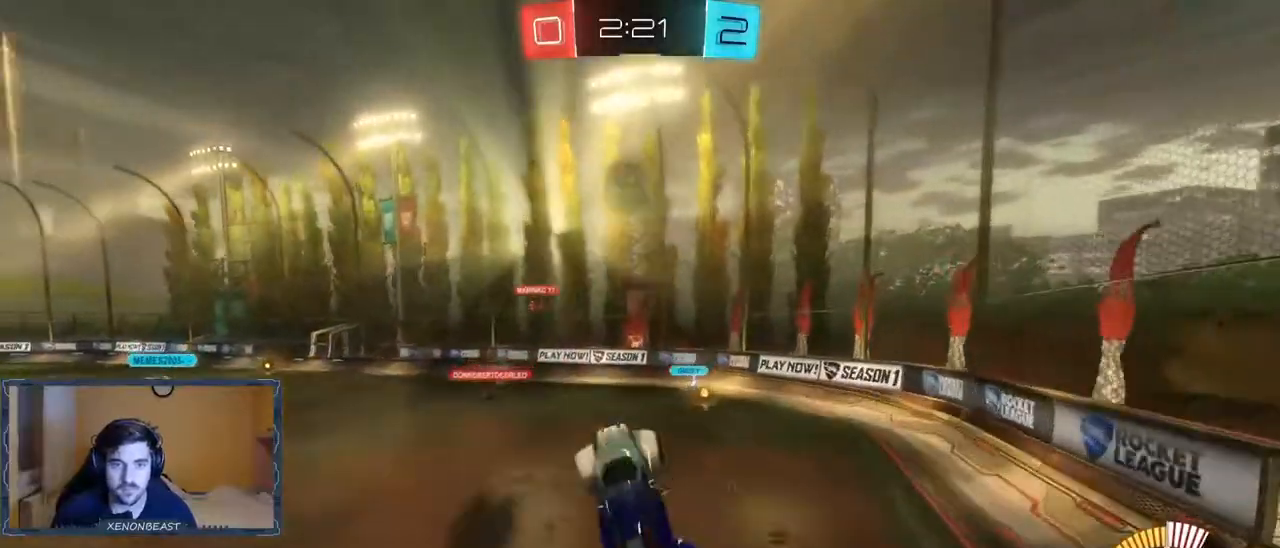
{"buttons": [], "left_stick": "left", "right_stick": "center", "events": [[283, "B", "up"], [300, "left_stick", "left"], [350, "A", "down"], [450, "A", "up"]]}
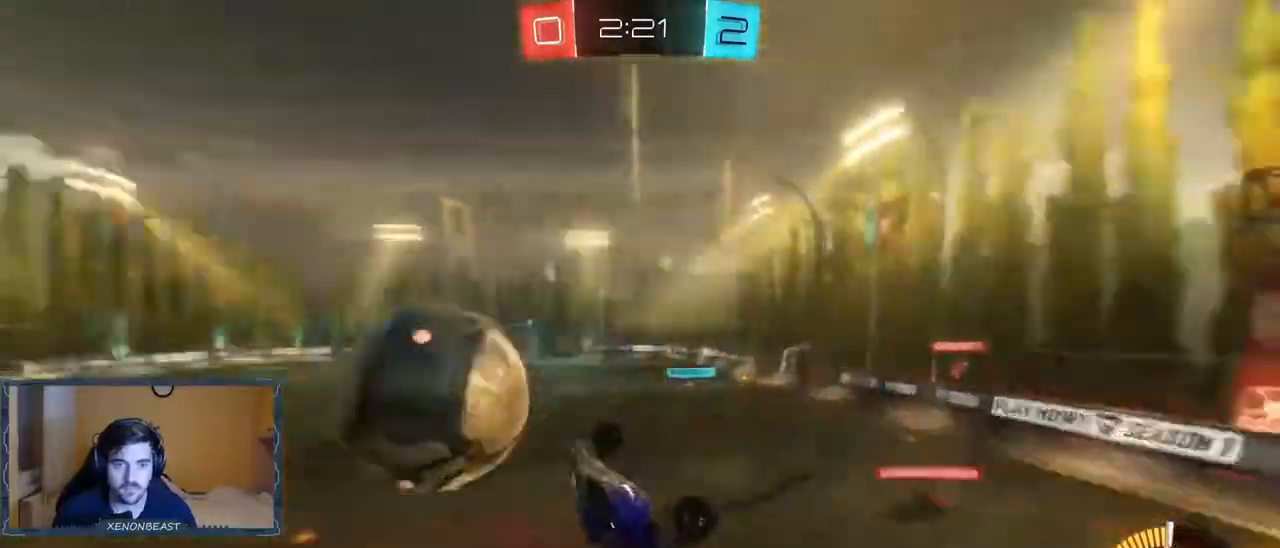
{"buttons": ["R2"], "left_stick": "center", "right_stick": "center", "events": [[283, "left_stick", "center"], [417, "R2", "down"]]}
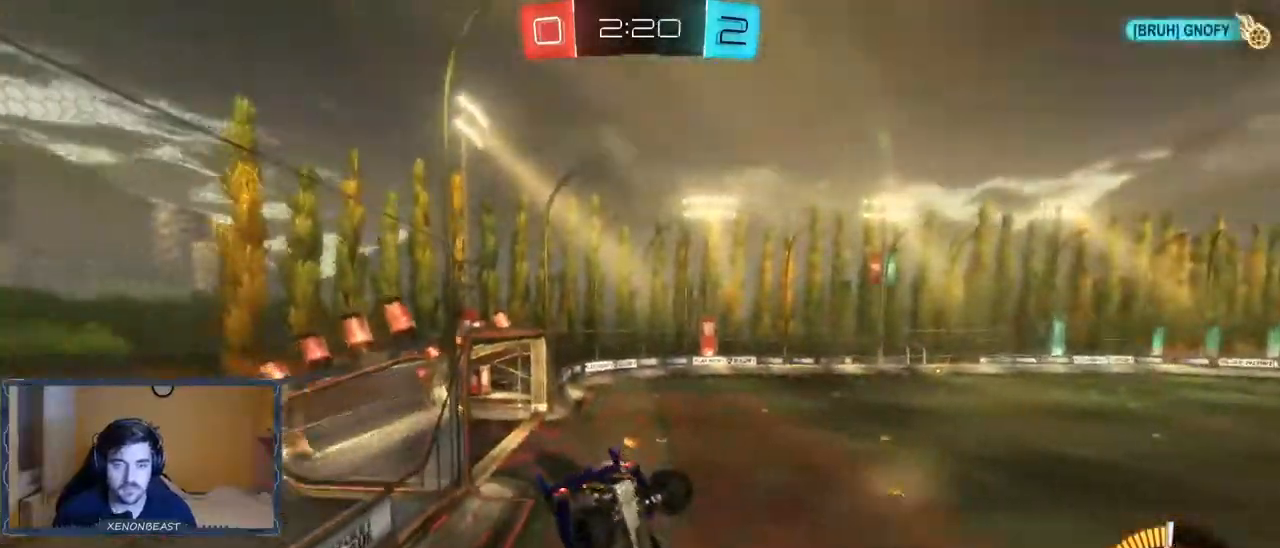
{"buttons": ["R2"], "left_stick": "down", "right_stick": "center", "events": [[183, "left_stick", "down"]]}
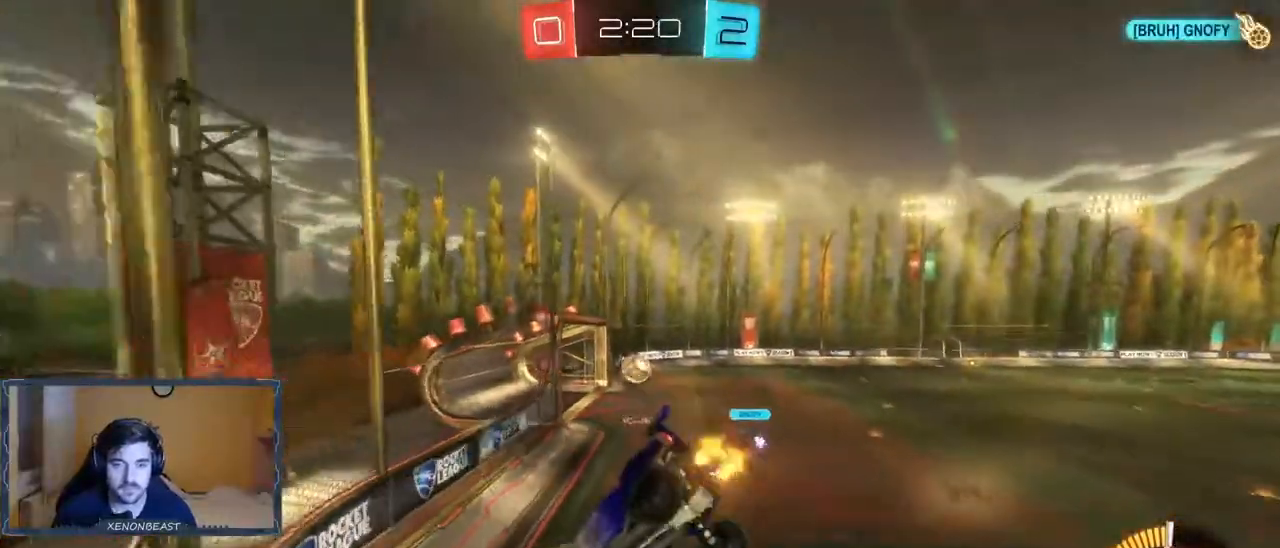
{"buttons": ["R2"], "left_stick": "center", "right_stick": "center", "events": [[400, "left_stick", "center"]]}
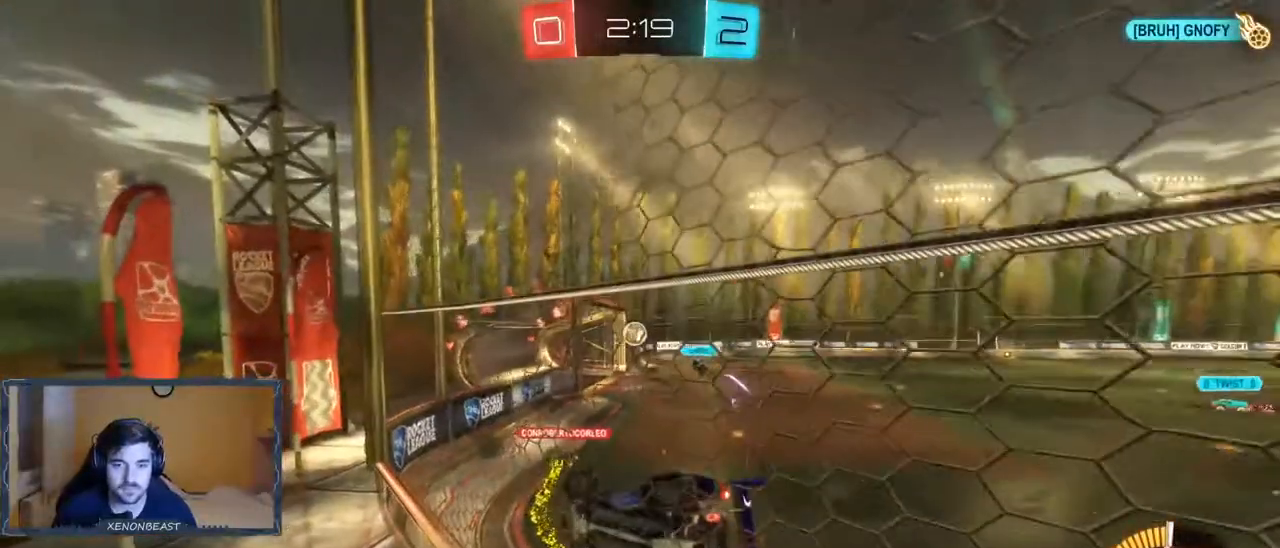
{"buttons": ["R2"], "left_stick": "center", "right_stick": "center", "events": [[33, "left_stick", "right"], [433, "left_stick", "center"]]}
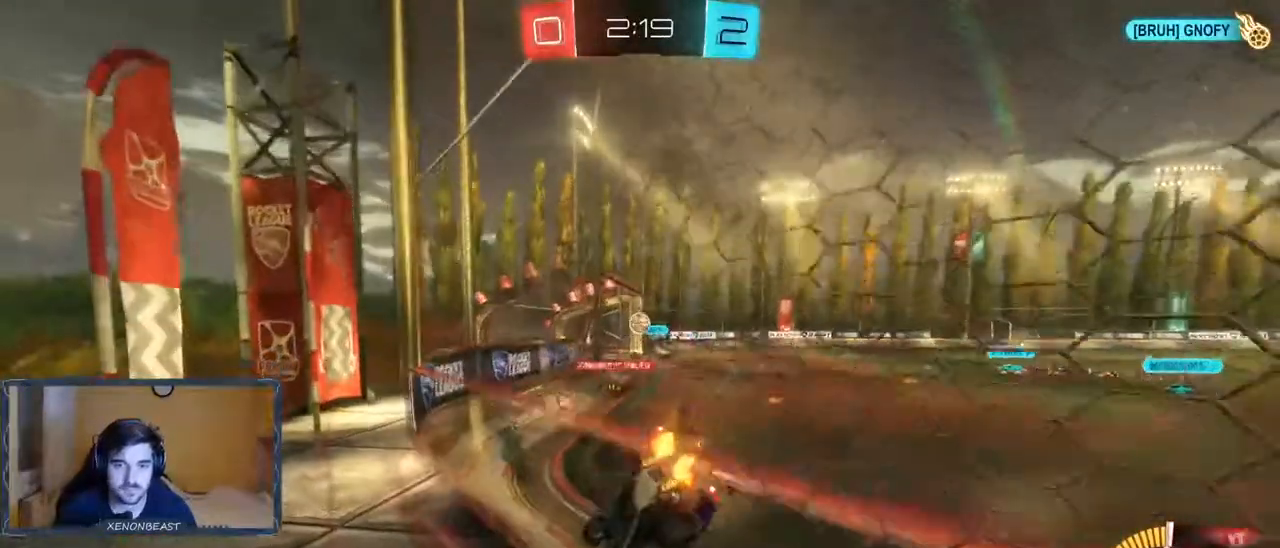
{"buttons": ["R2"], "left_stick": "center", "right_stick": "center", "events": []}
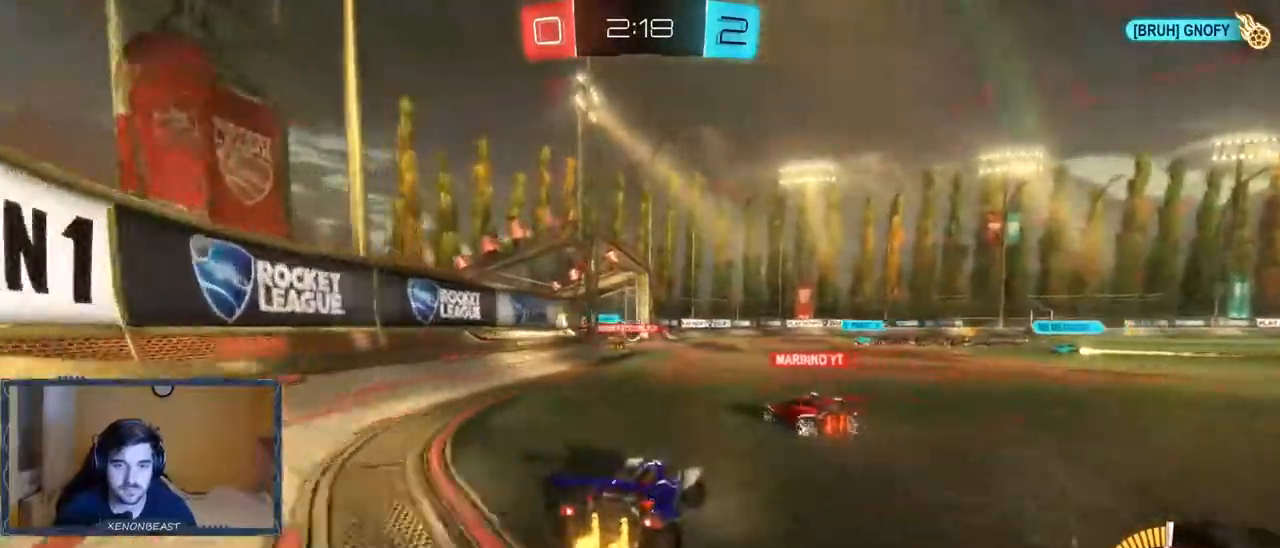
{"buttons": [], "left_stick": "left", "right_stick": "center", "events": [[283, "R2", "up"], [467, "left_stick", "left"]]}
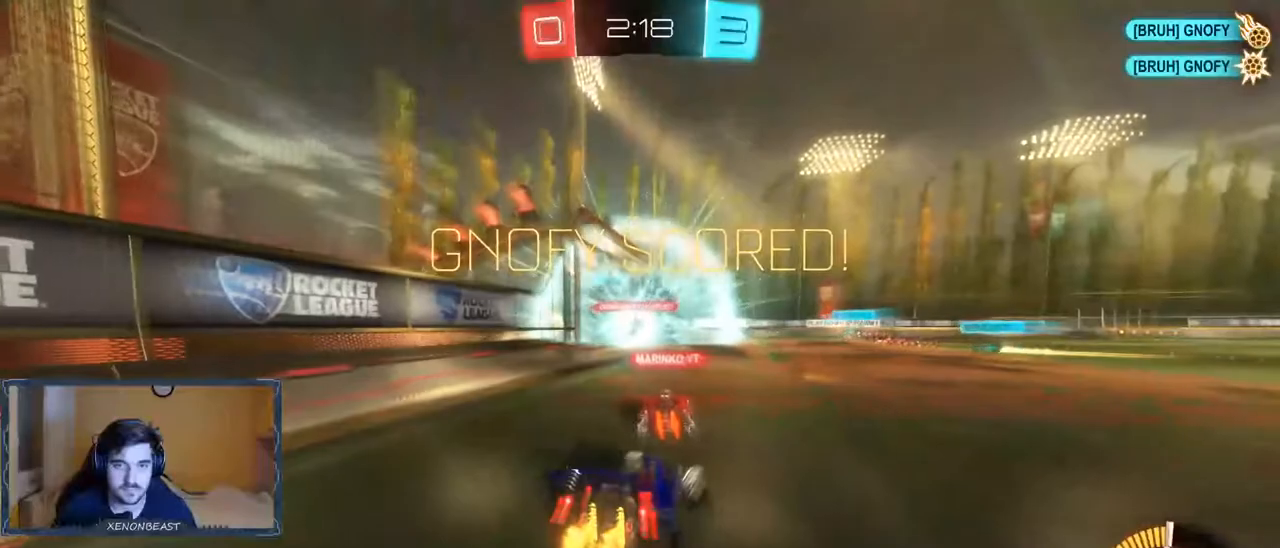
{"buttons": [], "left_stick": "center", "right_stick": "center", "events": [[200, "left_stick", "center"]]}